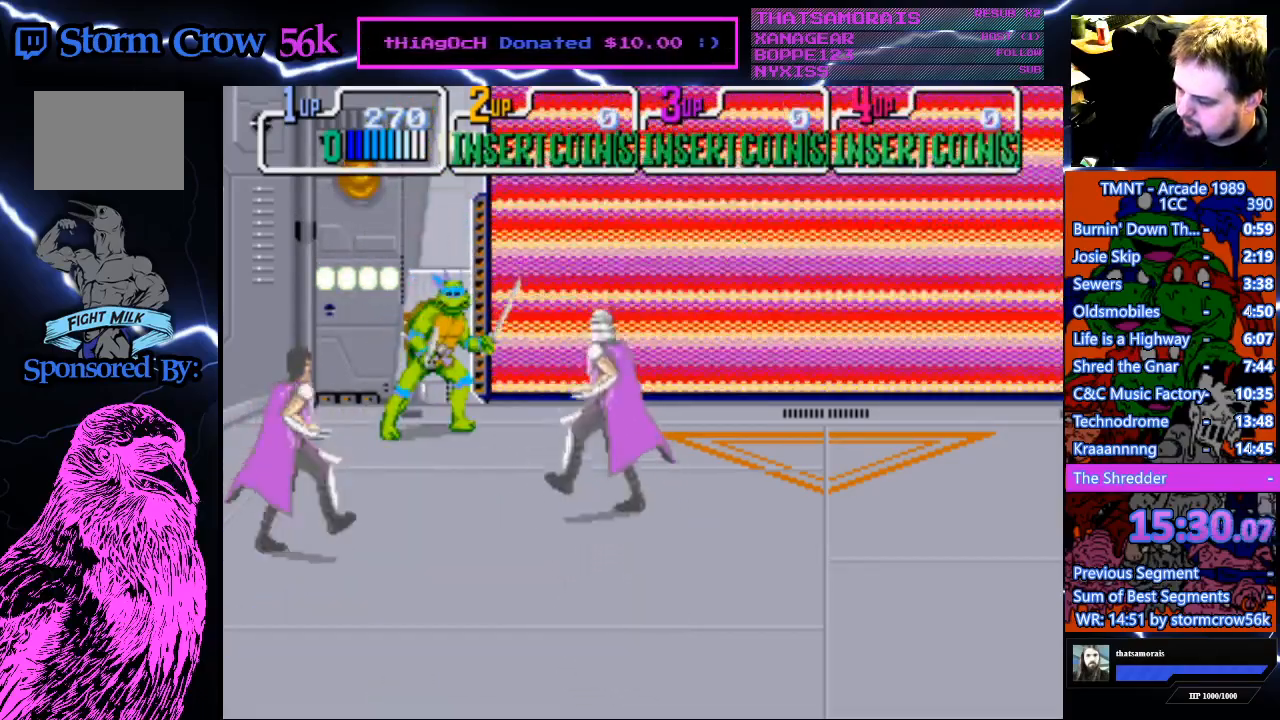
Gameplay with a controller (PlayStation layout); each line is a JSON object with the inputs held at the frame after it. "events" lists button and stick changes between this image and that frame as [ms after this image, input, new state], when the widget could be followed in between. Not read: L3 R3.
{"buttons": [], "events": [[200, "CROSS", "up"], [200, "SQUARE", "up"]]}
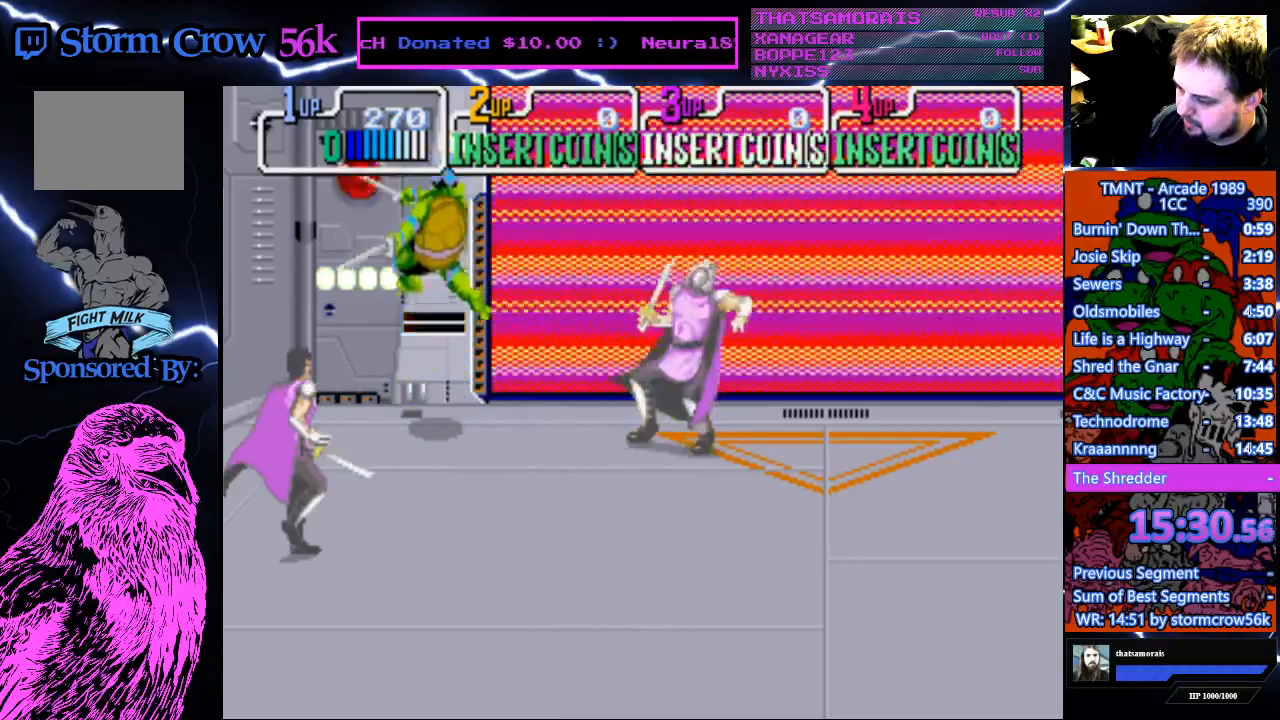
{"buttons": ["CROSS", "DPAD_DOWN"], "events": [[200, "DPAD_DOWN", "down"], [250, "CROSS", "down"]]}
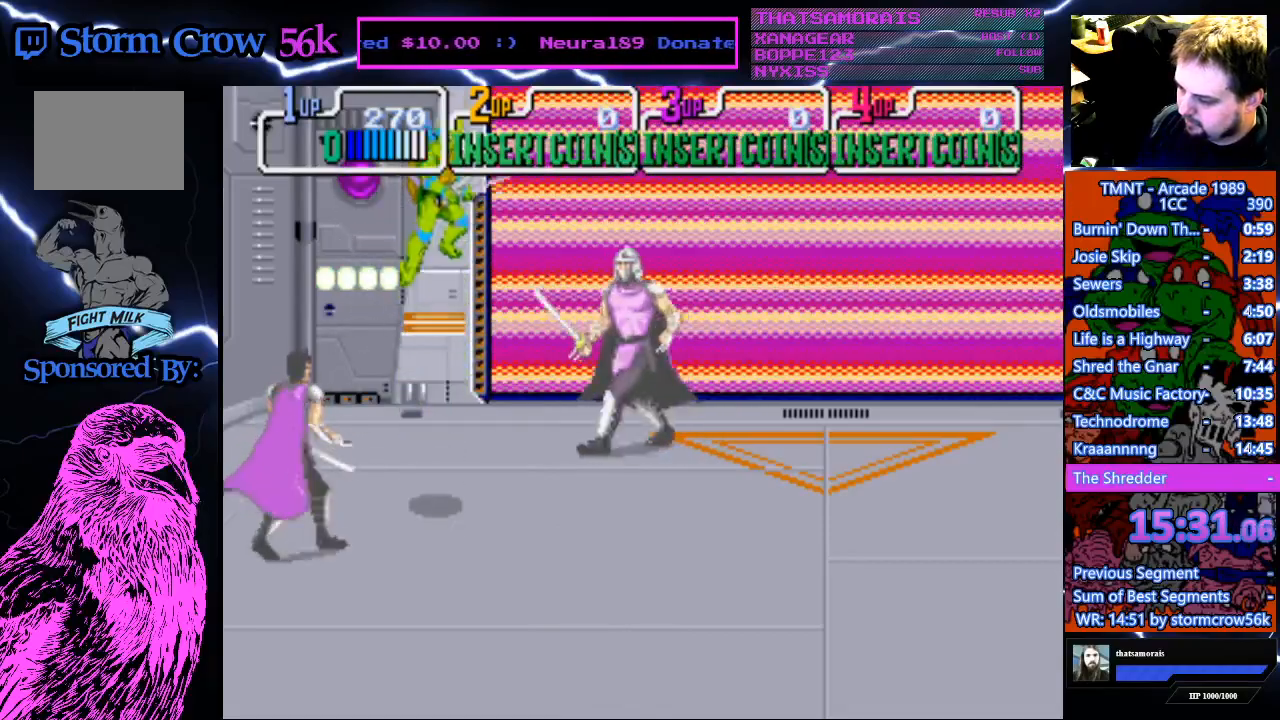
{"buttons": ["CROSS", "DPAD_DOWN"], "events": []}
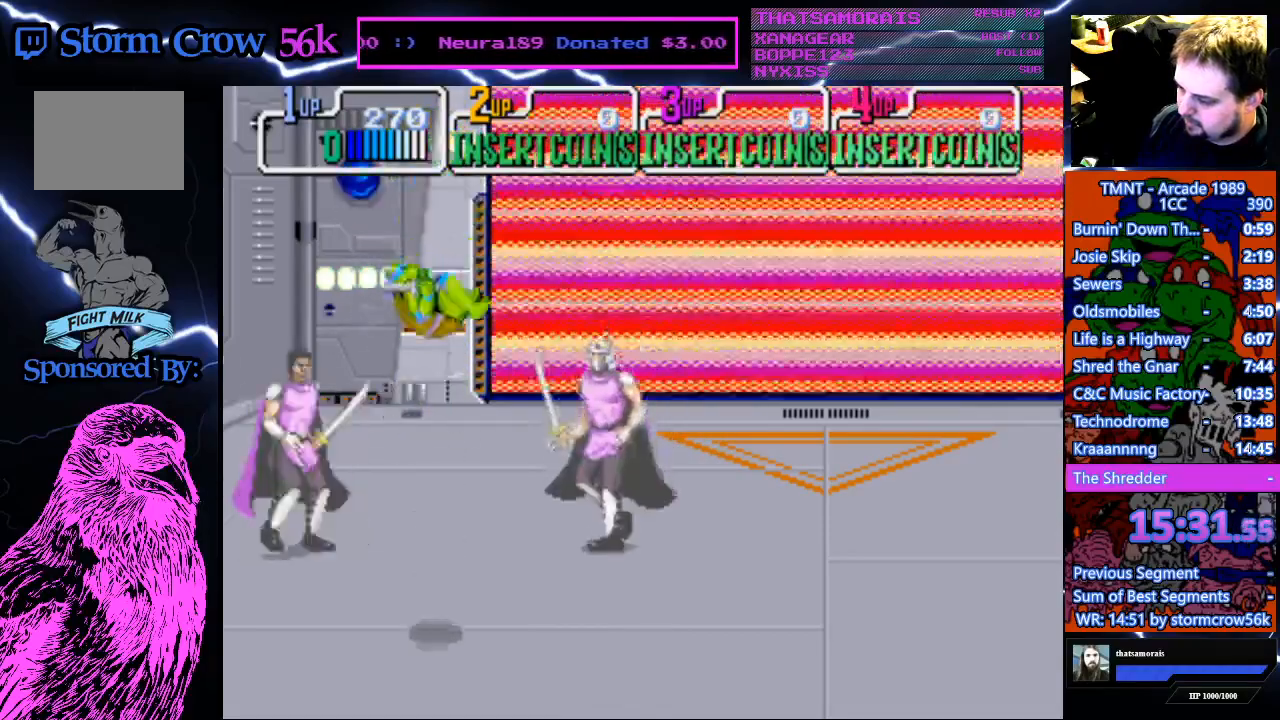
{"buttons": ["CROSS", "SQUARE"], "events": [[117, "CROSS", "up"], [450, "DPAD_DOWN", "up"], [500, "CROSS", "down"], [500, "SQUARE", "down"]]}
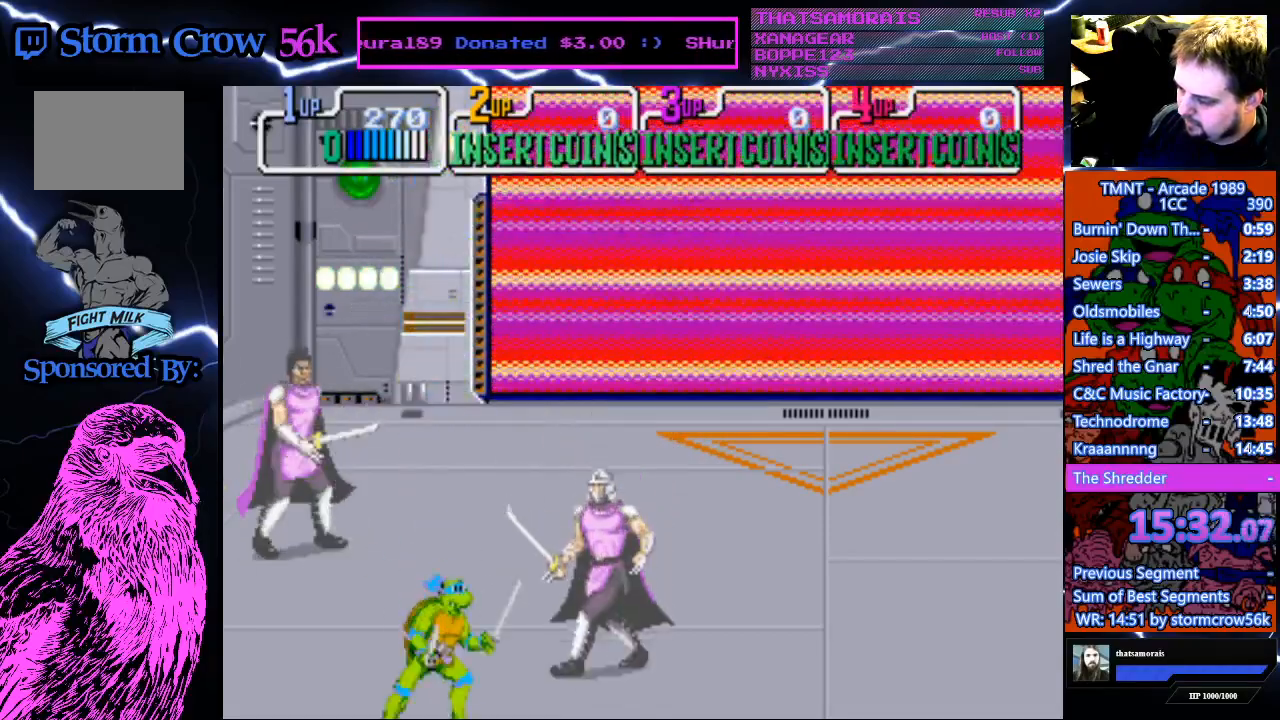
{"buttons": ["DPAD_UP", "DPAD_LEFT"], "events": [[183, "SQUARE", "up"], [200, "CROSS", "up"], [467, "DPAD_LEFT", "down"], [467, "DPAD_UP", "down"]]}
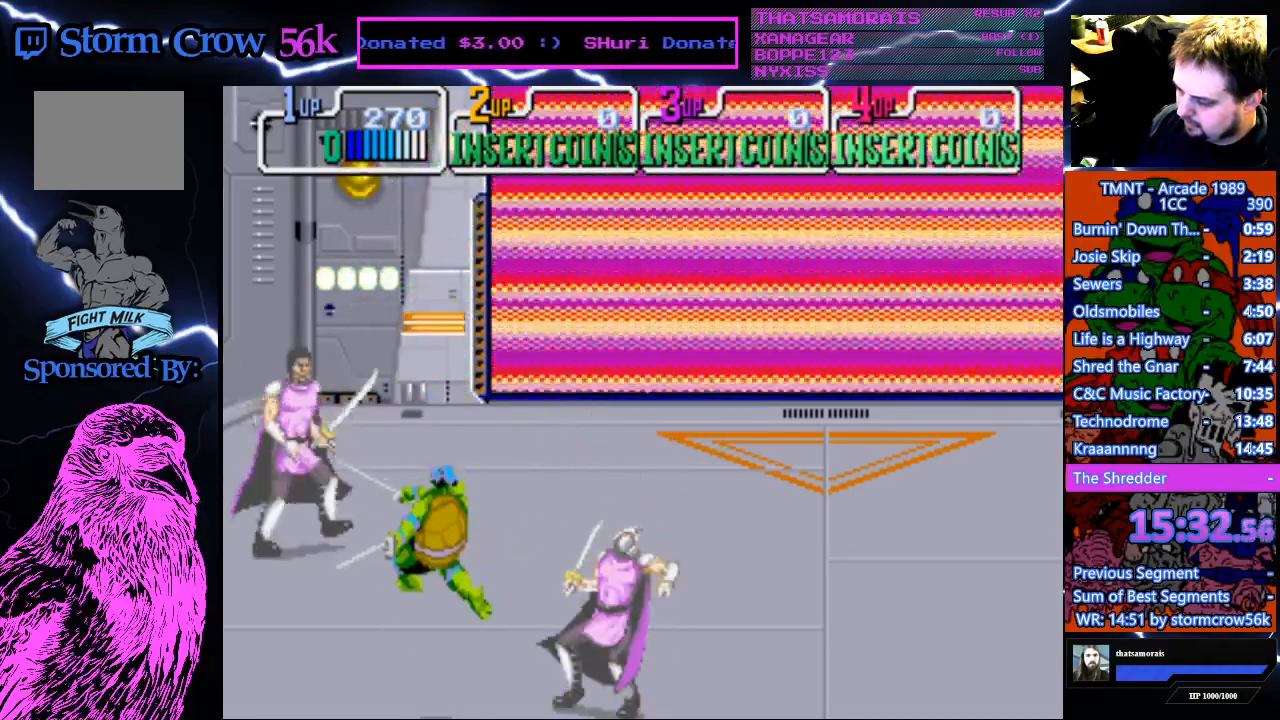
{"buttons": ["CROSS", "DPAD_UP"], "events": [[67, "DPAD_LEFT", "up"], [200, "CROSS", "down"]]}
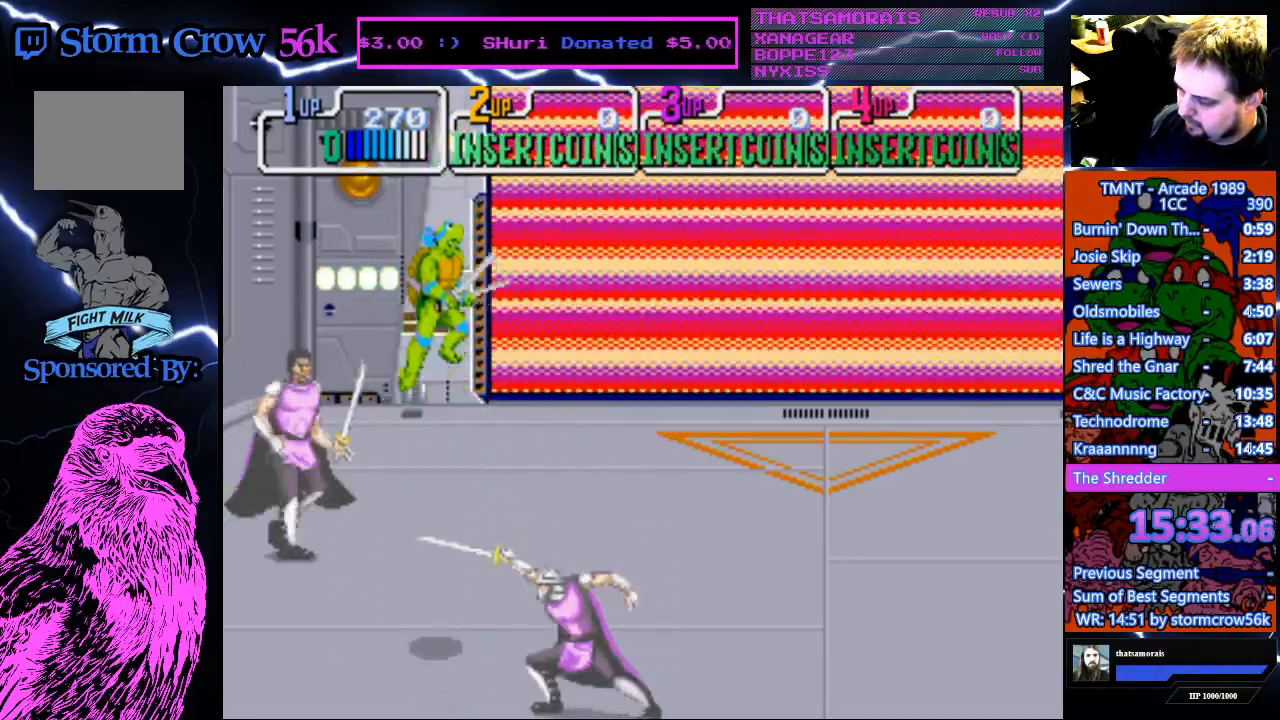
{"buttons": ["CROSS", "DPAD_UP"], "events": []}
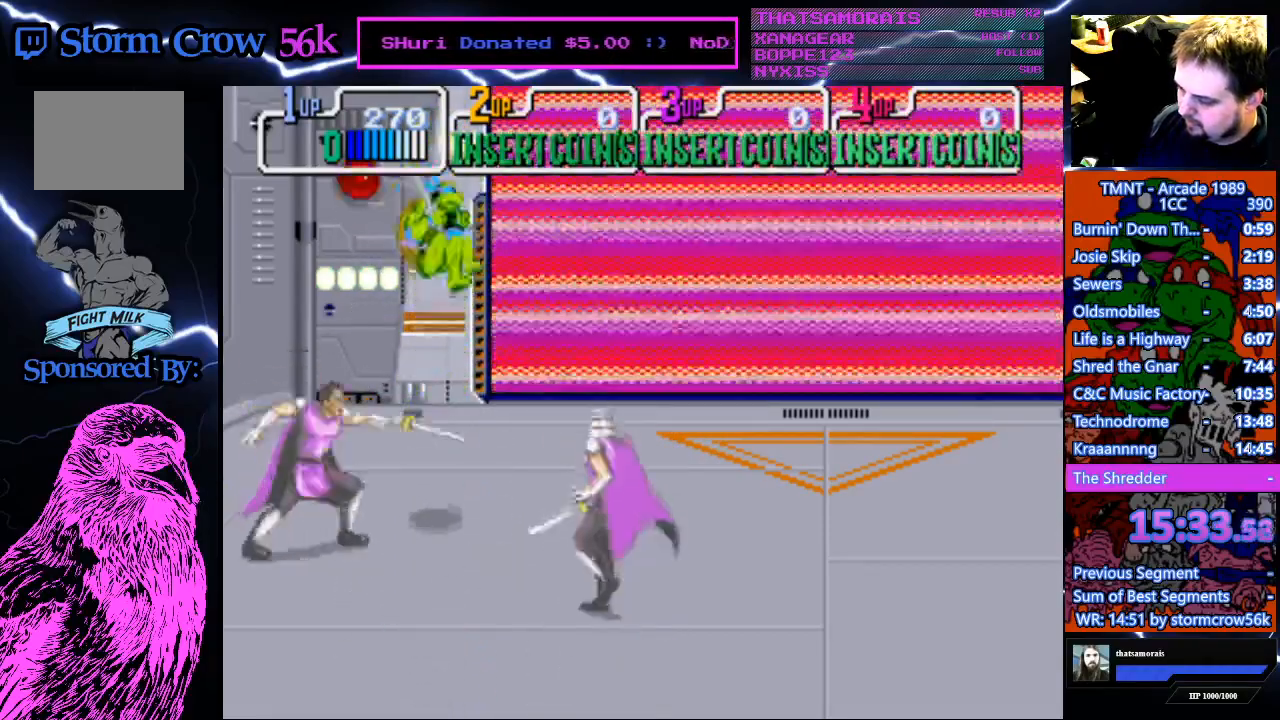
{"buttons": ["CROSS", "DPAD_DOWN"], "events": [[33, "CROSS", "up"], [300, "DPAD_UP", "up"], [383, "CROSS", "down"], [383, "DPAD_DOWN", "down"]]}
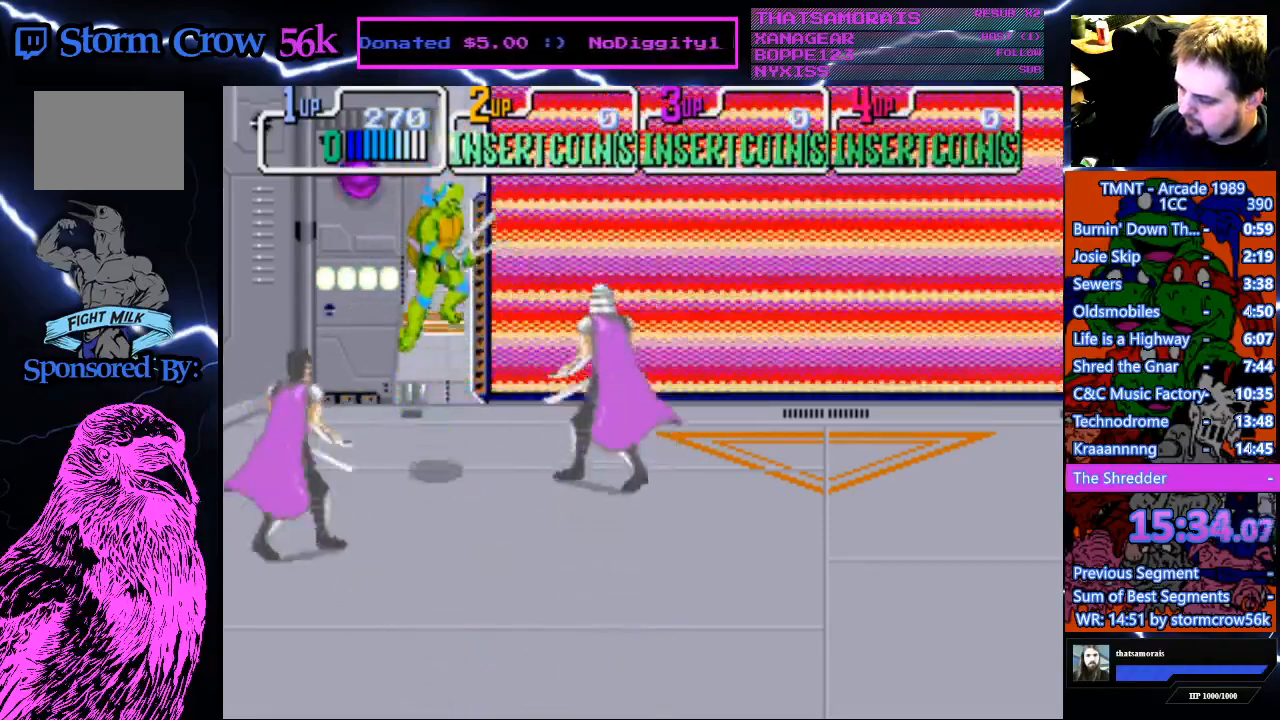
{"buttons": ["CROSS", "DPAD_DOWN"], "events": []}
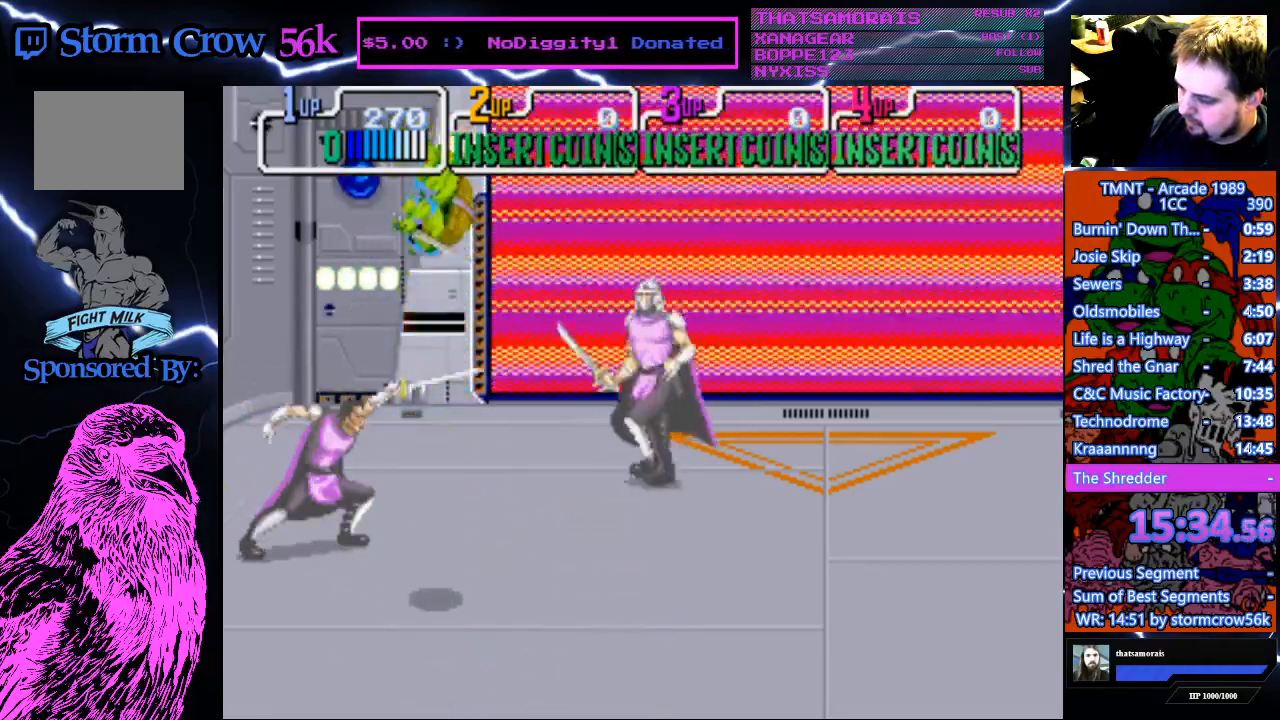
{"buttons": [], "events": [[433, "CROSS", "up"], [483, "DPAD_DOWN", "up"]]}
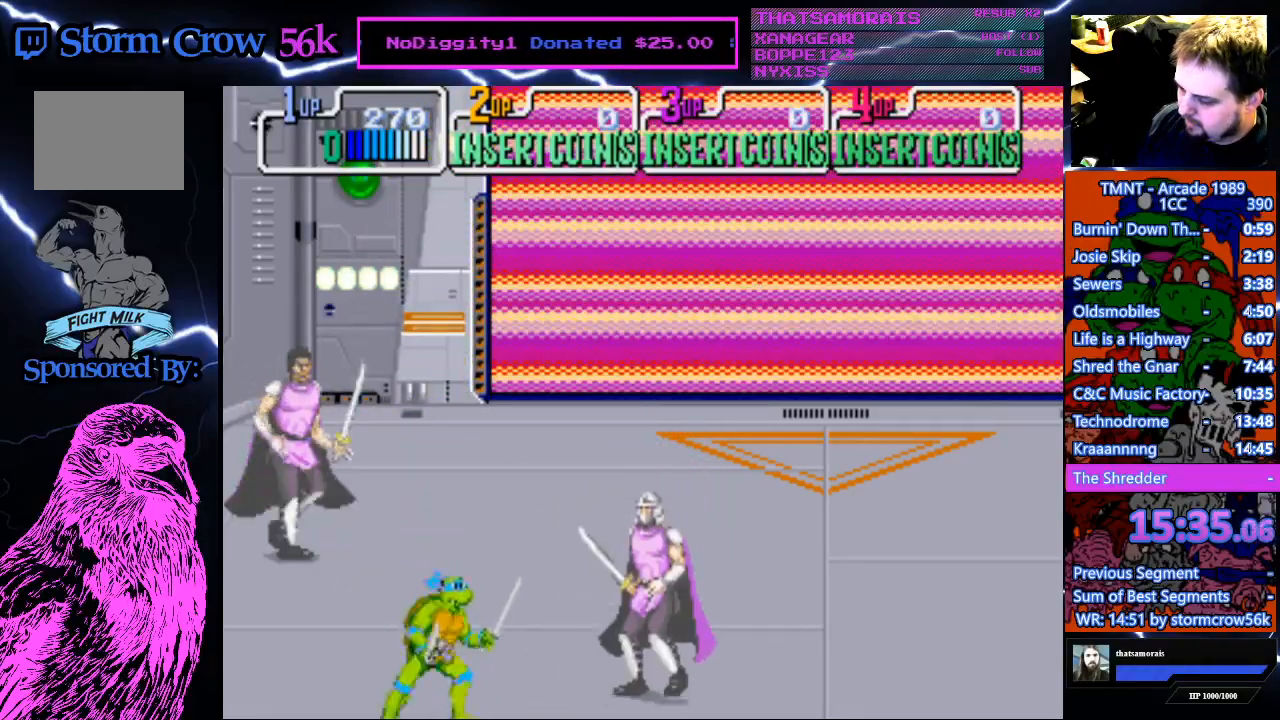
{"buttons": ["CROSS", "DPAD_UP"], "events": [[50, "DPAD_UP", "down"], [83, "CROSS", "down"]]}
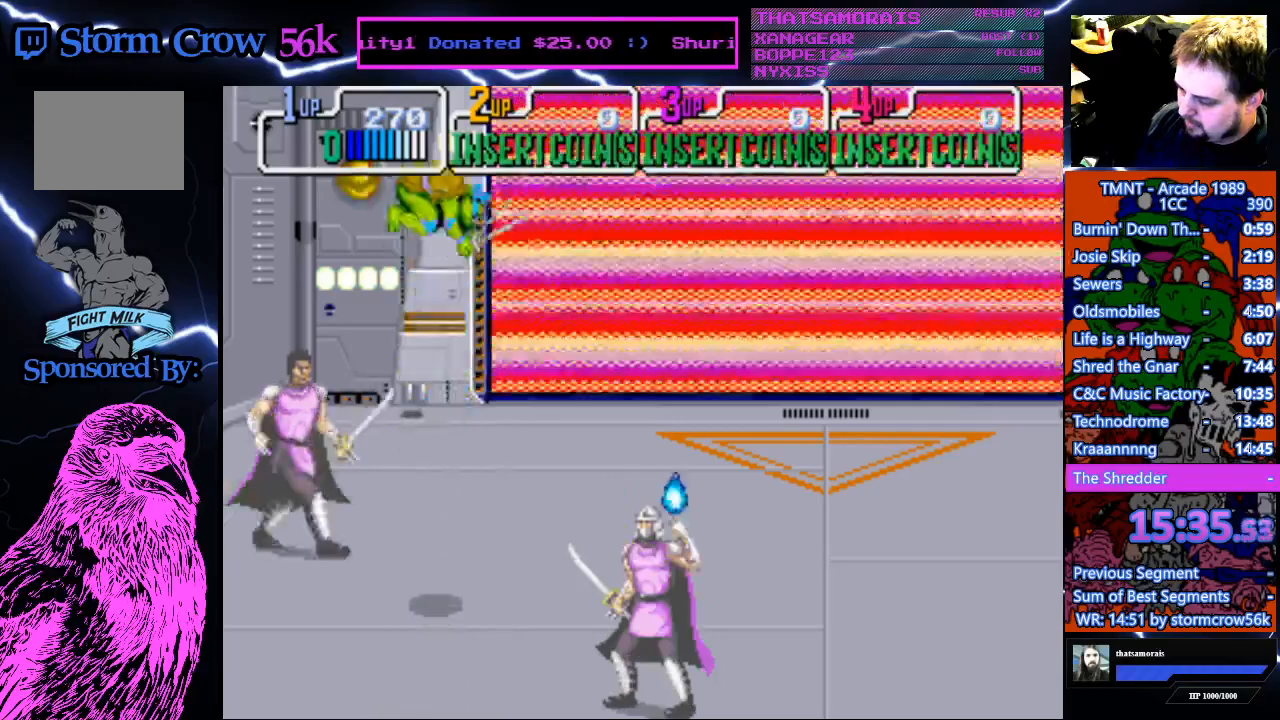
{"buttons": ["CROSS", "DPAD_UP"], "events": []}
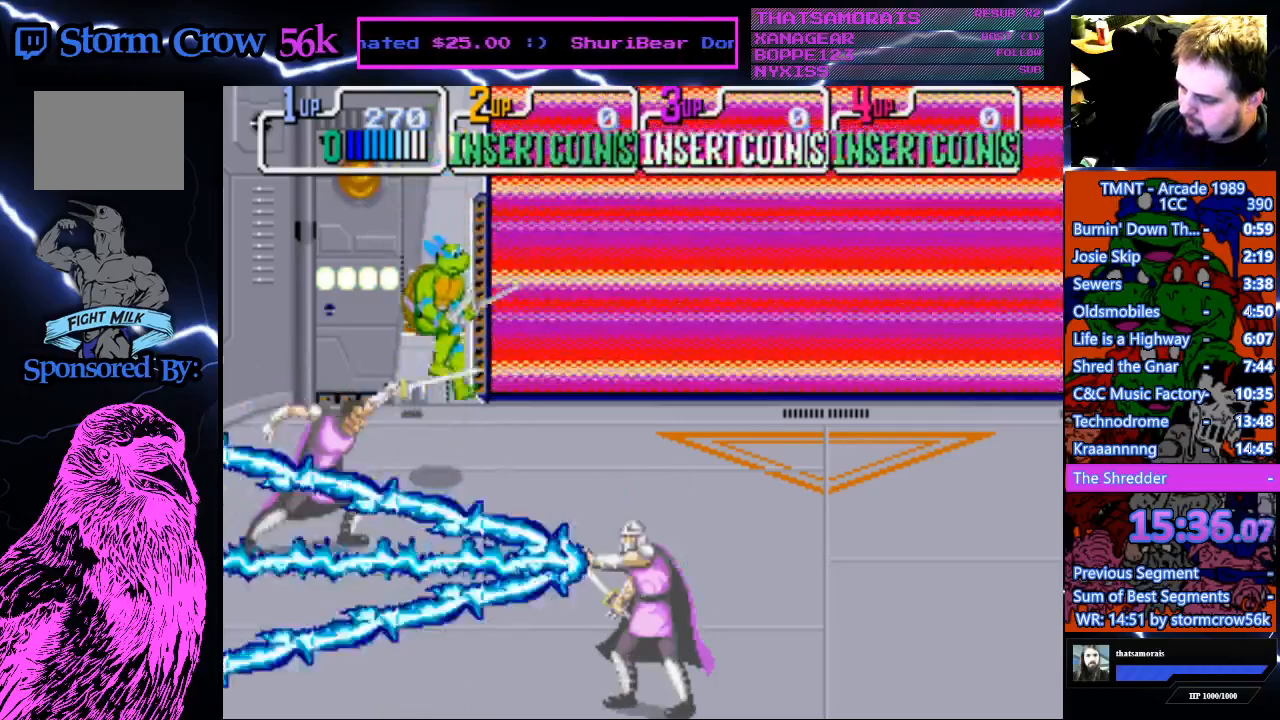
{"buttons": [], "events": [[67, "CROSS", "up"], [350, "DPAD_UP", "up"]]}
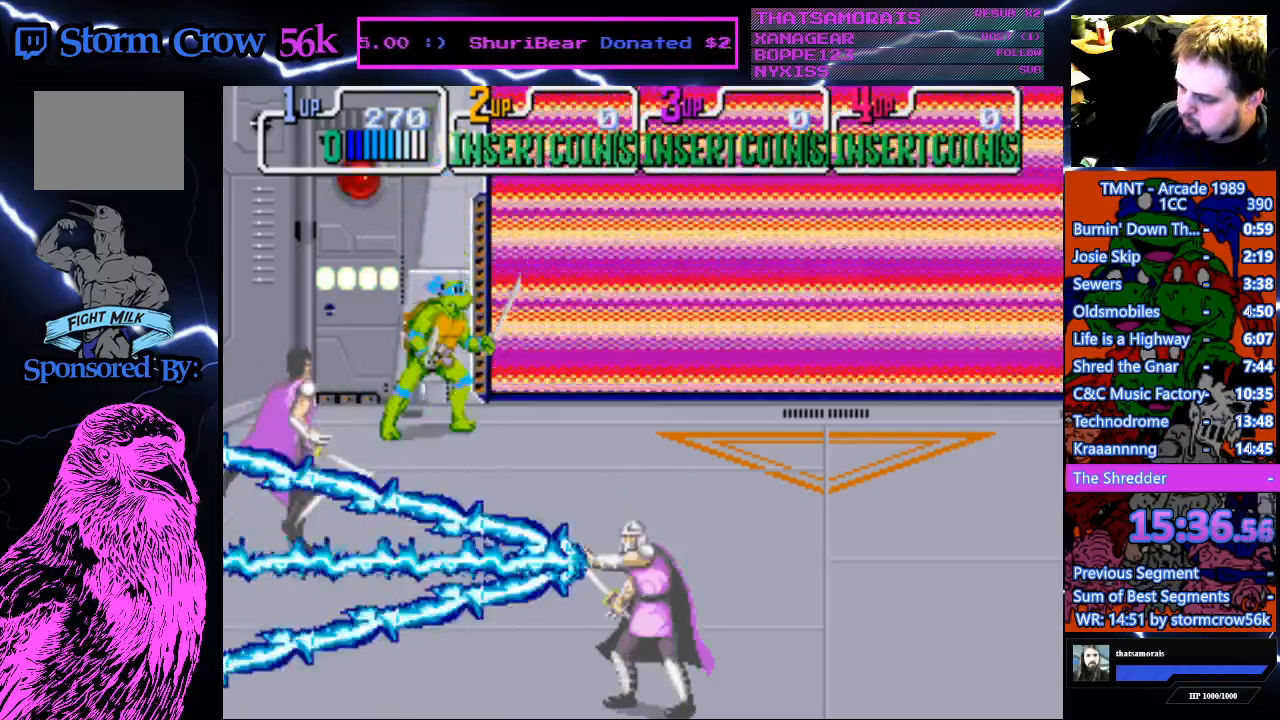
{"buttons": [], "events": []}
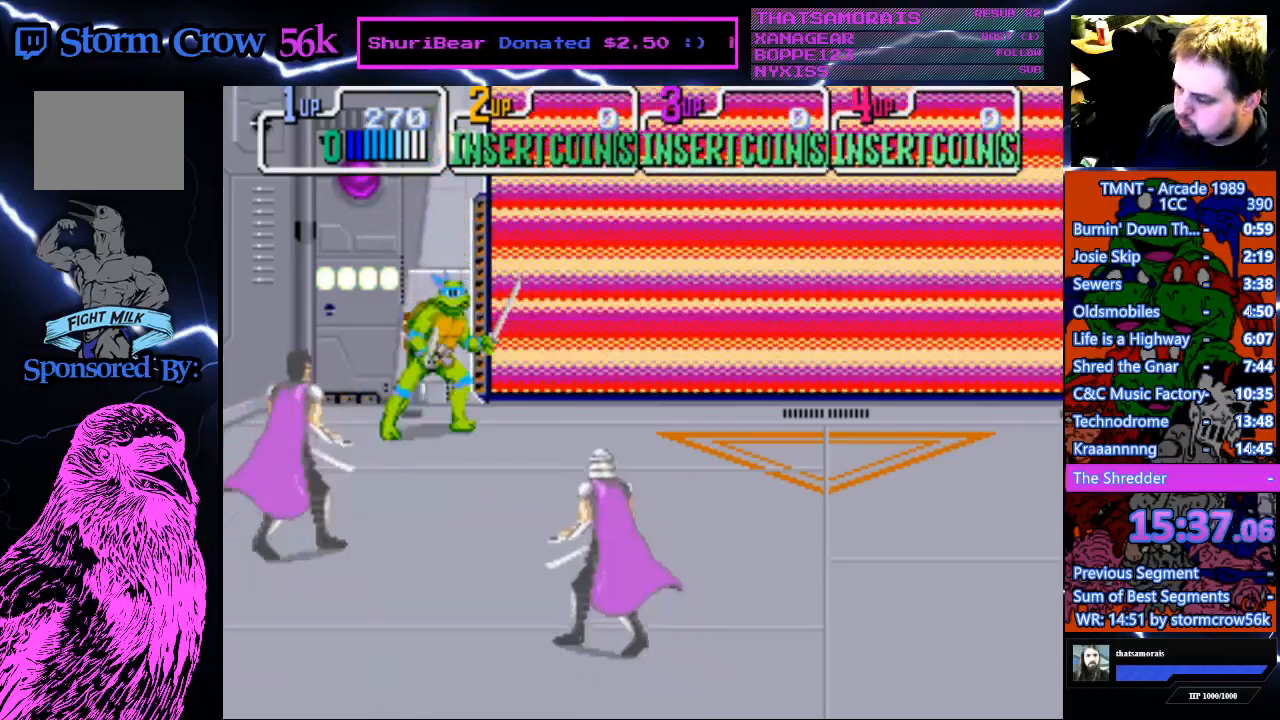
{"buttons": [], "events": []}
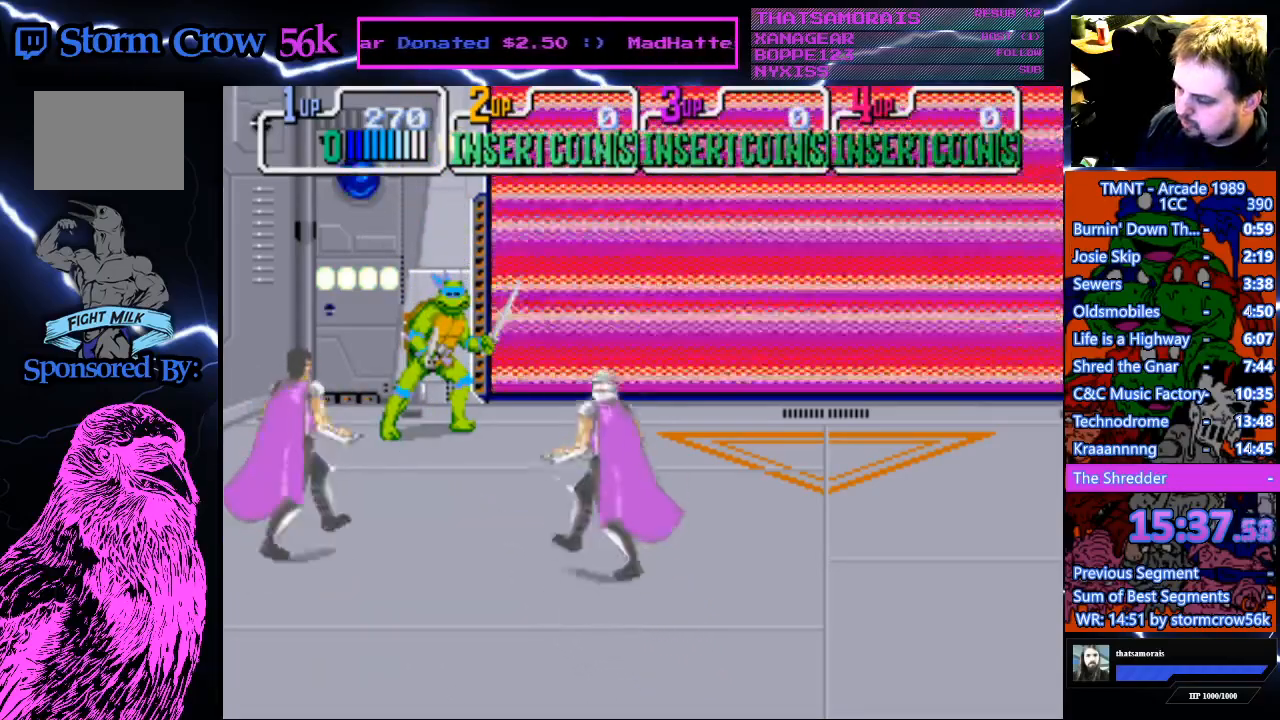
{"buttons": [], "events": [[283, "CROSS", "down"], [283, "SQUARE", "down"], [400, "SQUARE", "up"], [450, "CROSS", "up"]]}
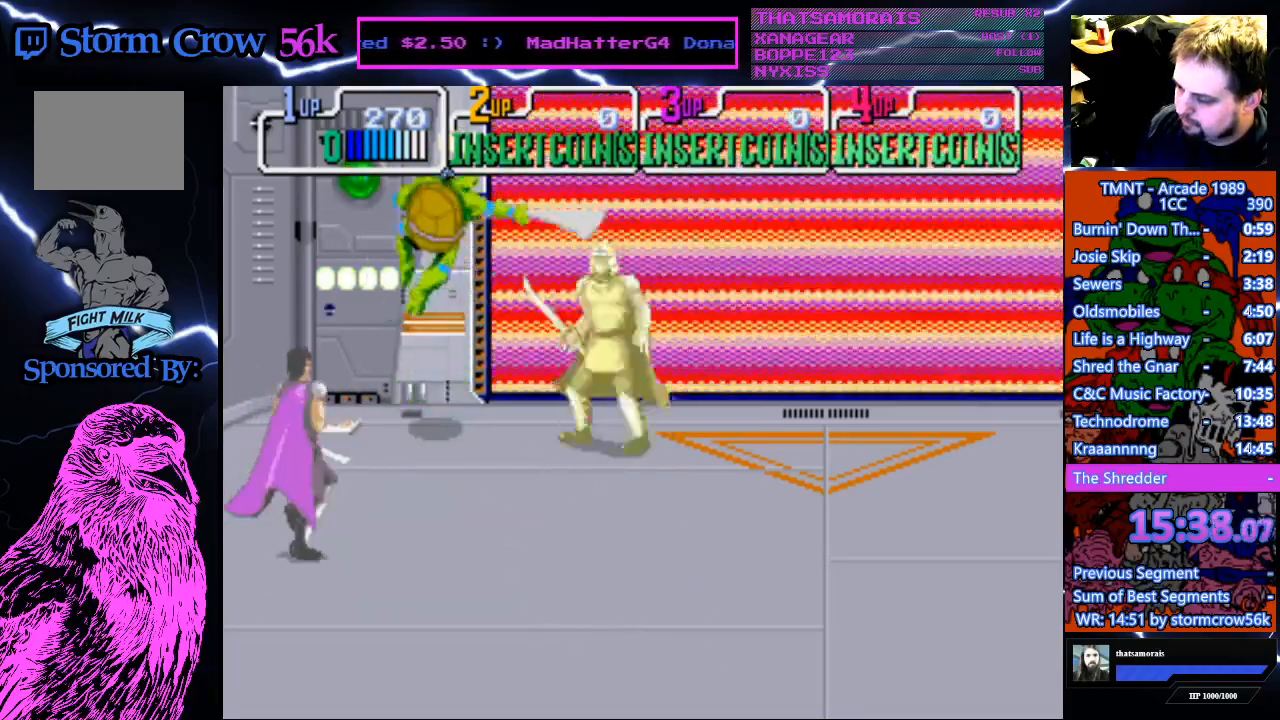
{"buttons": ["CROSS", "DPAD_DOWN"], "events": [[300, "DPAD_DOWN", "down"], [500, "CROSS", "down"]]}
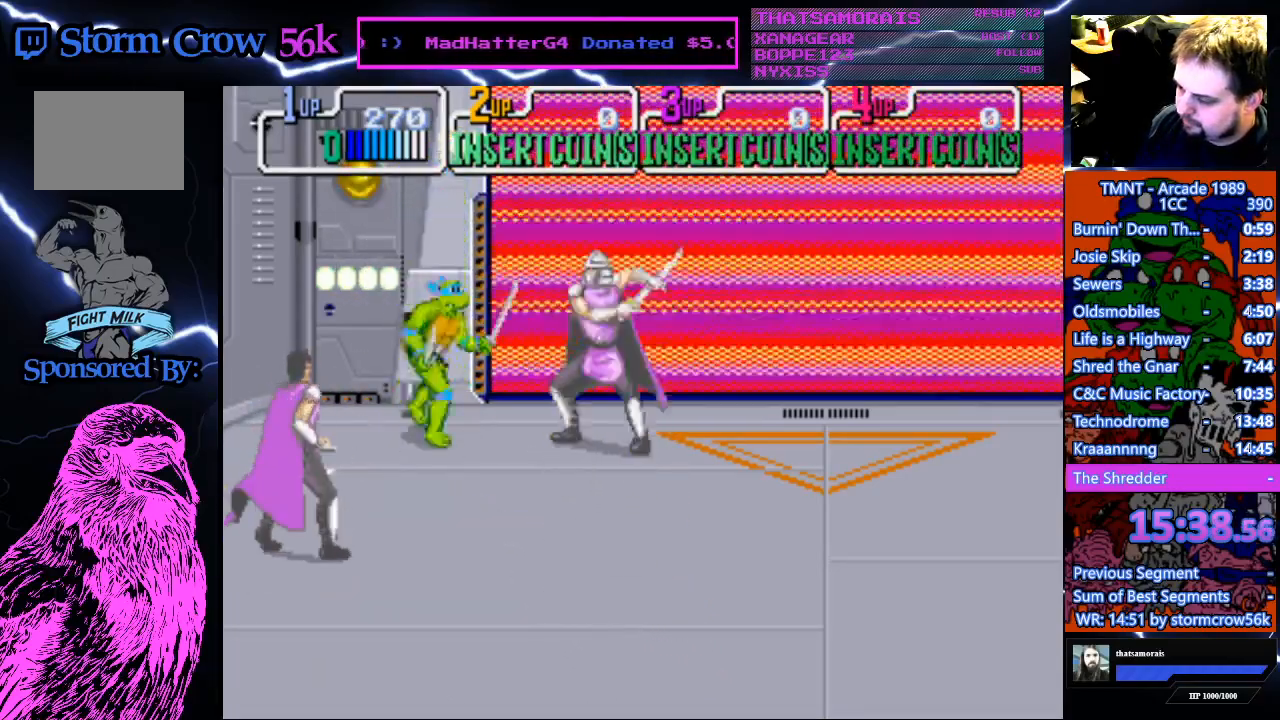
{"buttons": ["CROSS", "DPAD_DOWN"], "events": []}
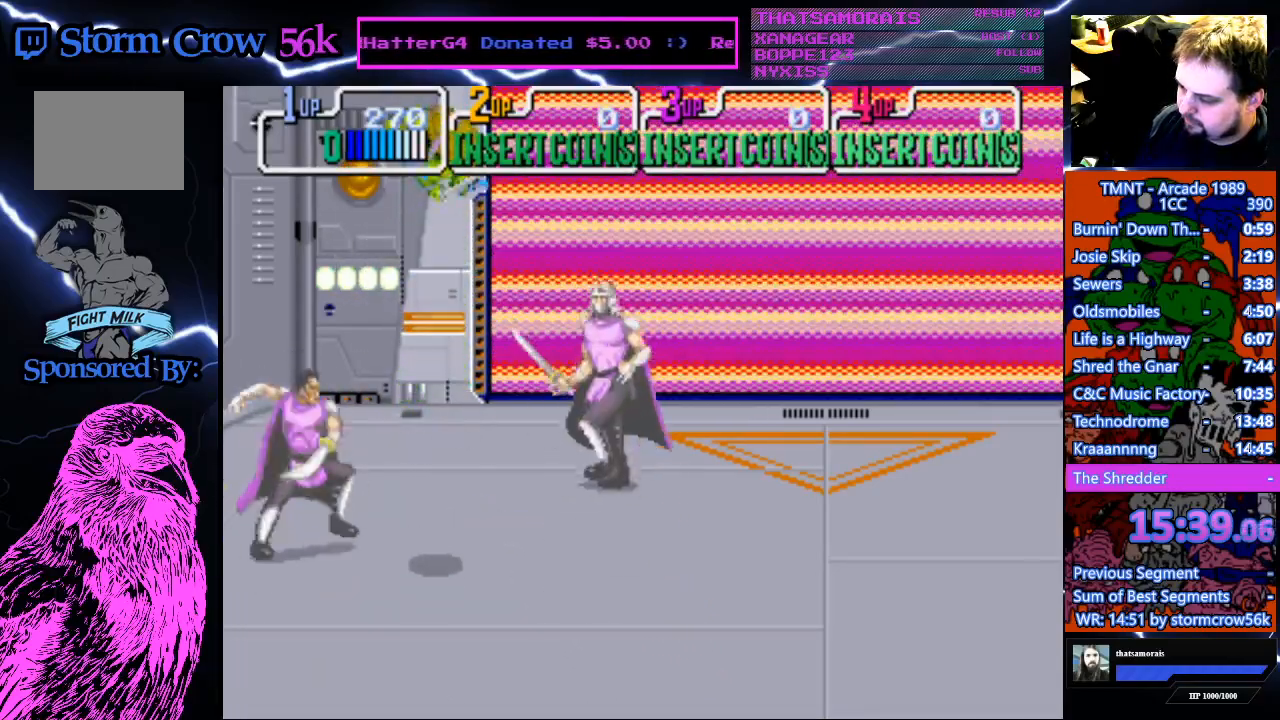
{"buttons": ["DPAD_DOWN"], "events": [[300, "CROSS", "up"]]}
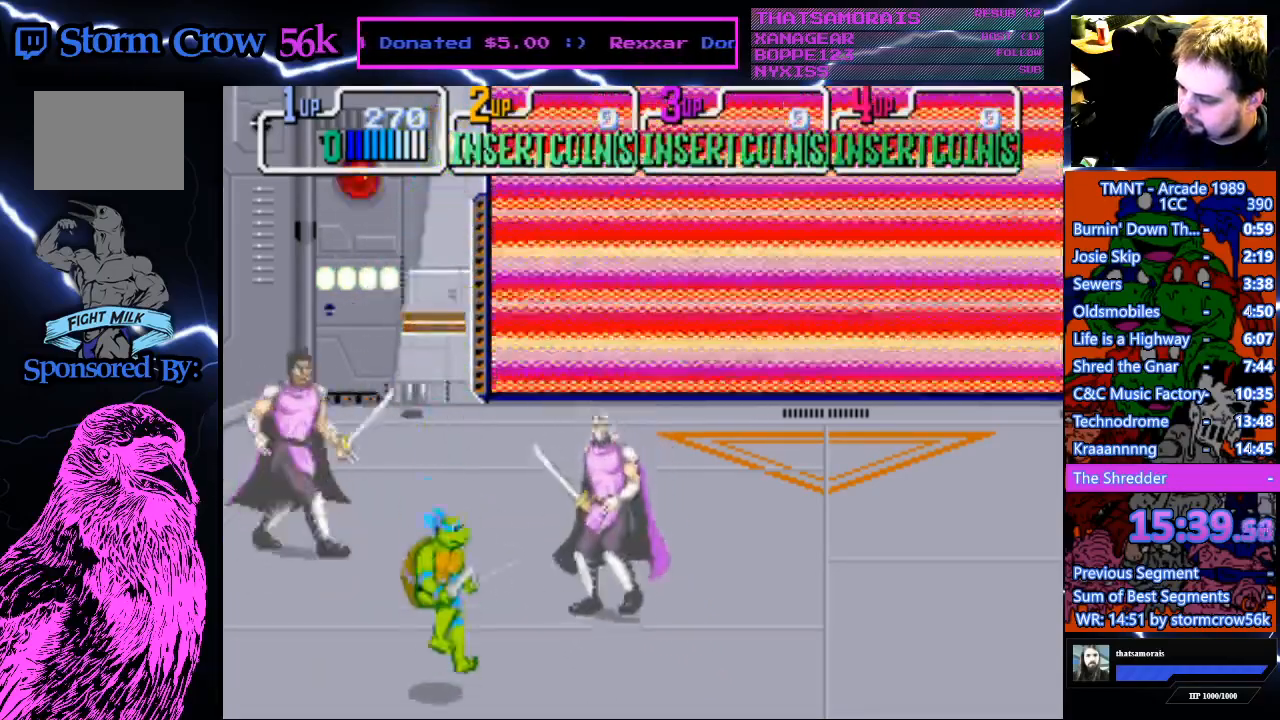
{"buttons": [], "events": [[133, "DPAD_DOWN", "up"], [183, "CROSS", "down"], [183, "SQUARE", "down"], [350, "SQUARE", "up"], [367, "CROSS", "up"]]}
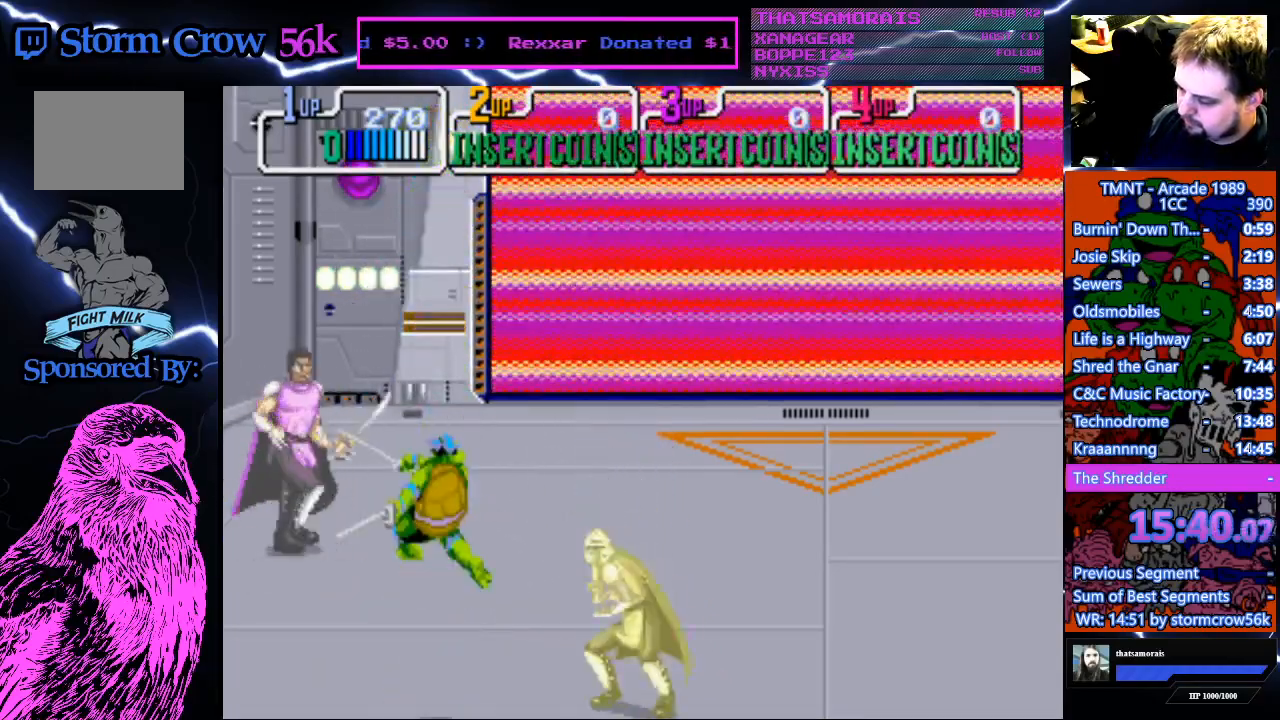
{"buttons": ["CROSS", "SQUARE"], "events": [[400, "CROSS", "down"], [400, "SQUARE", "down"]]}
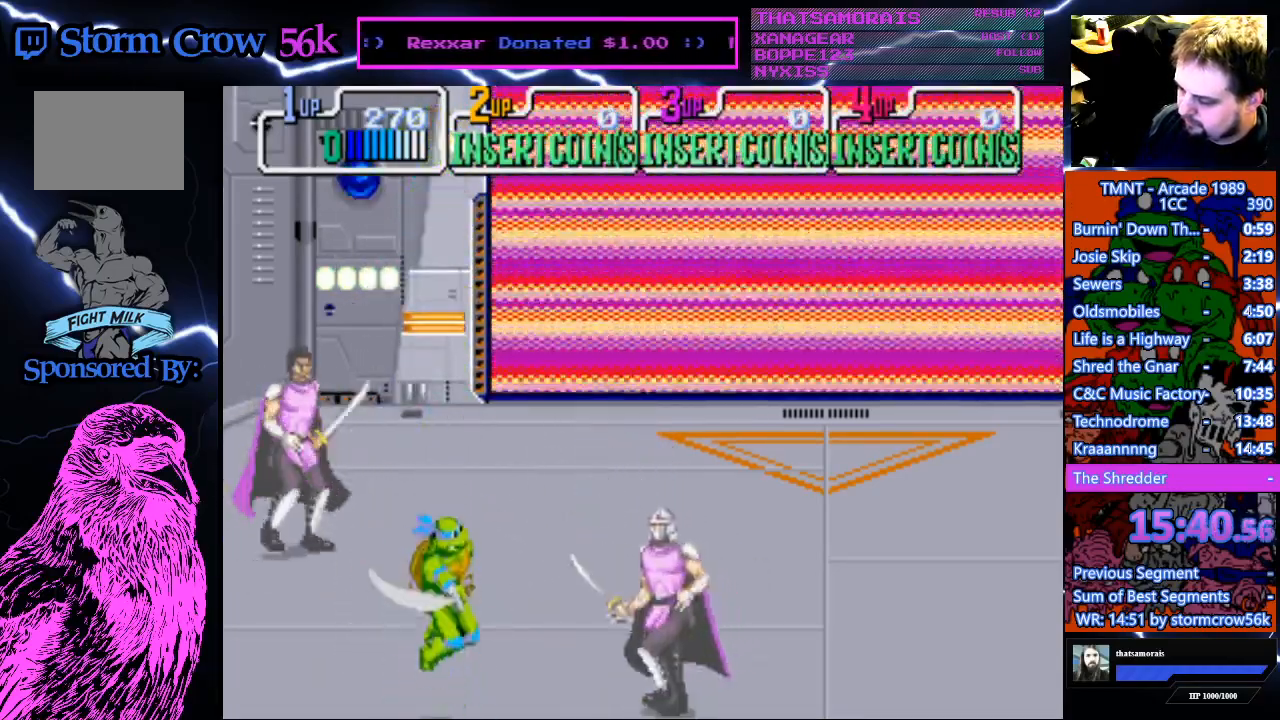
{"buttons": ["DPAD_UP"], "events": [[67, "SQUARE", "up"], [83, "CROSS", "up"], [383, "DPAD_UP", "down"]]}
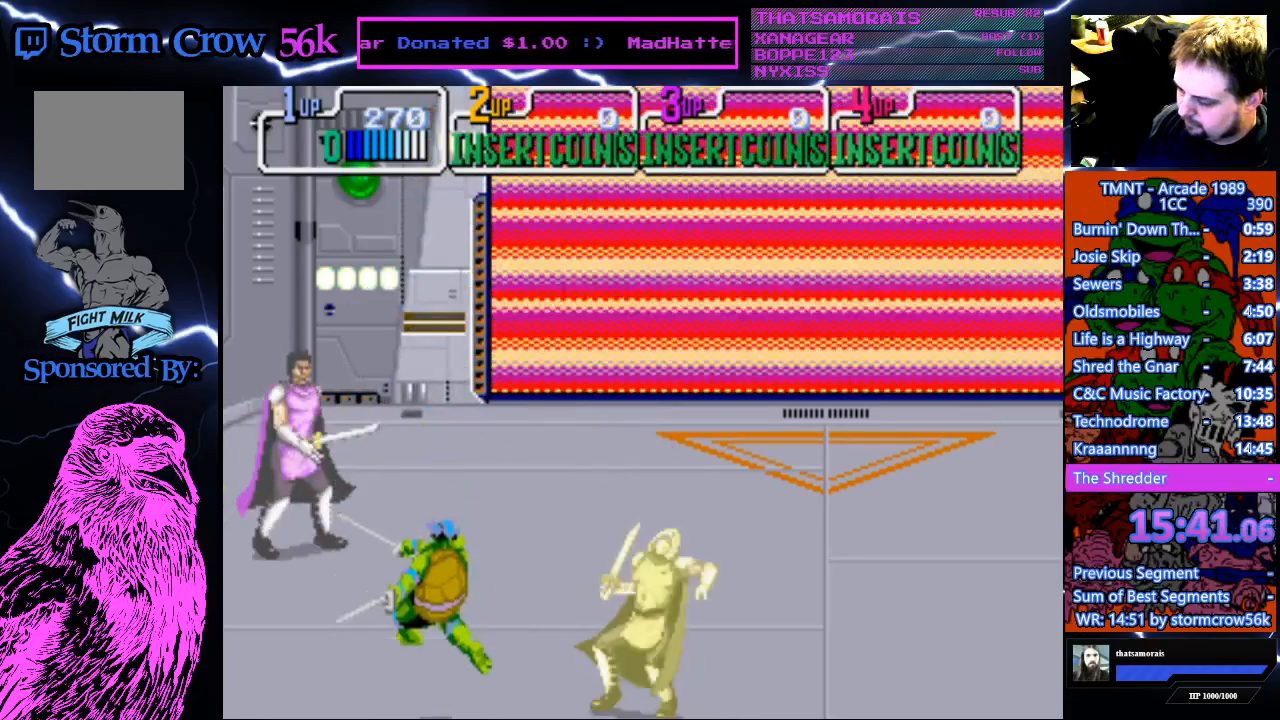
{"buttons": ["CROSS", "DPAD_UP"], "events": [[150, "CROSS", "down"]]}
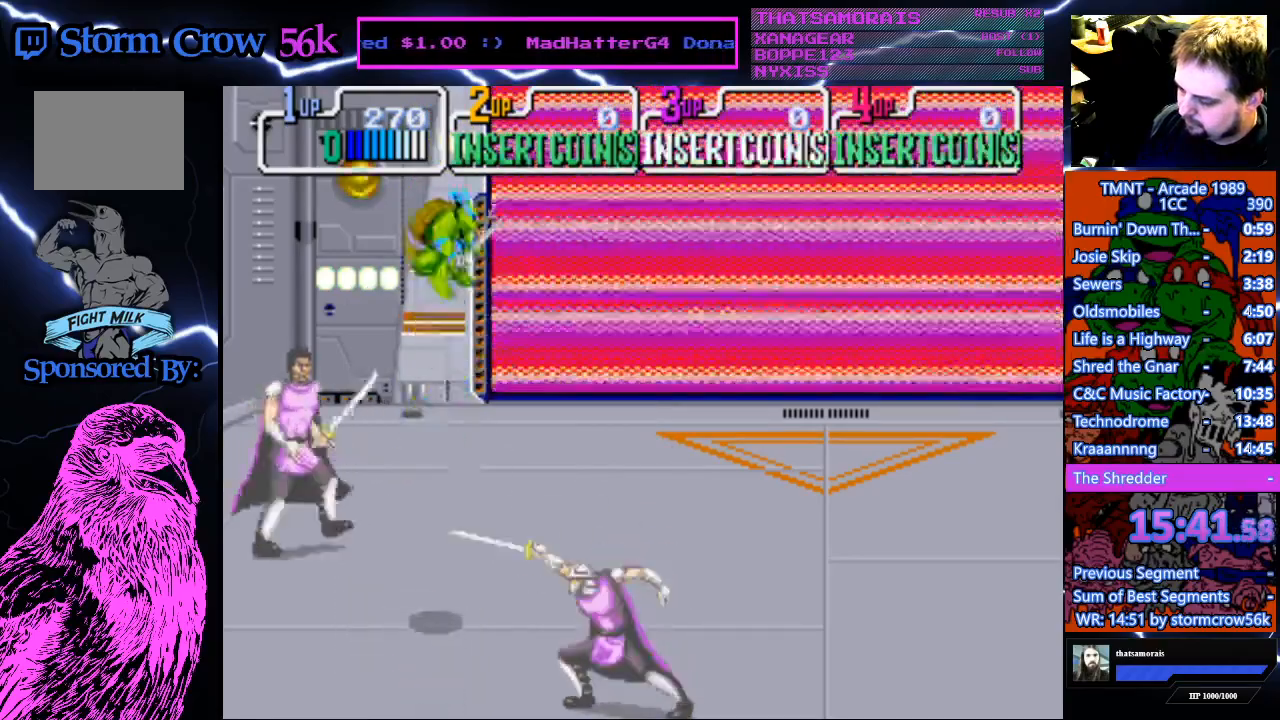
{"buttons": ["DPAD_UP"], "events": [[367, "CROSS", "up"]]}
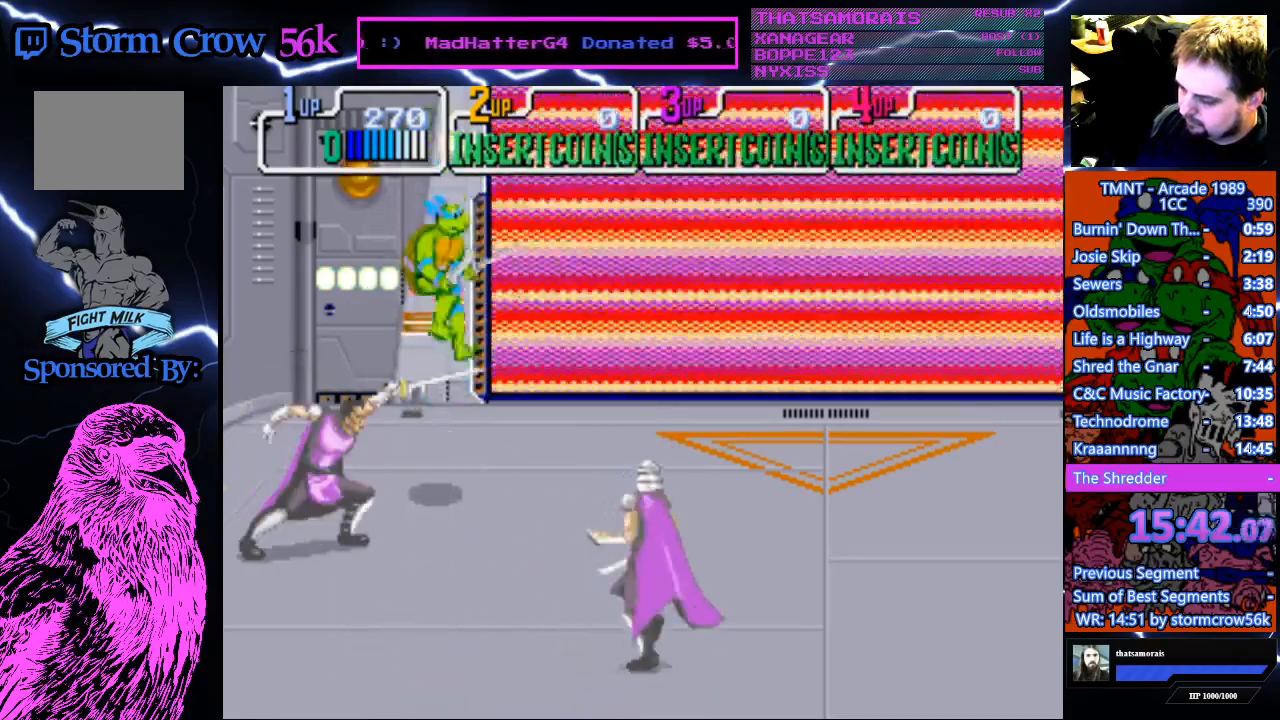
{"buttons": ["CROSS", "DPAD_DOWN"], "events": [[233, "DPAD_UP", "up"], [333, "CROSS", "down"], [333, "DPAD_DOWN", "down"]]}
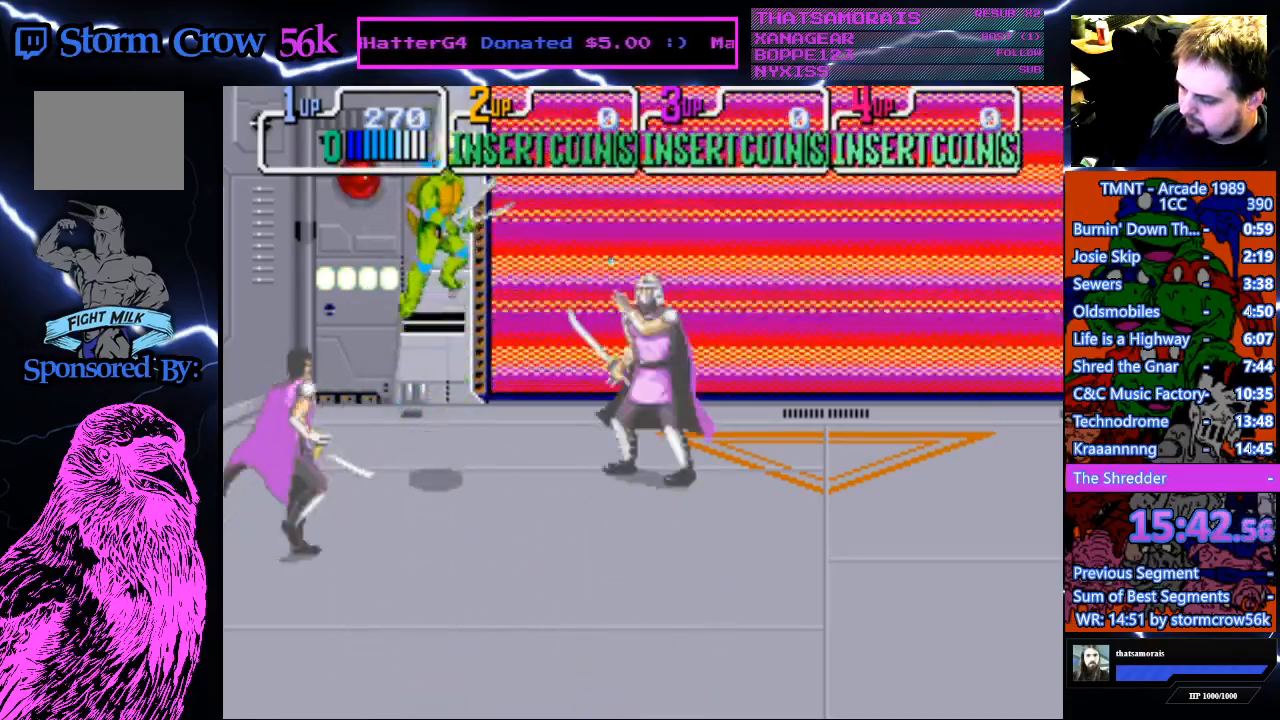
{"buttons": ["CROSS", "DPAD_DOWN"], "events": []}
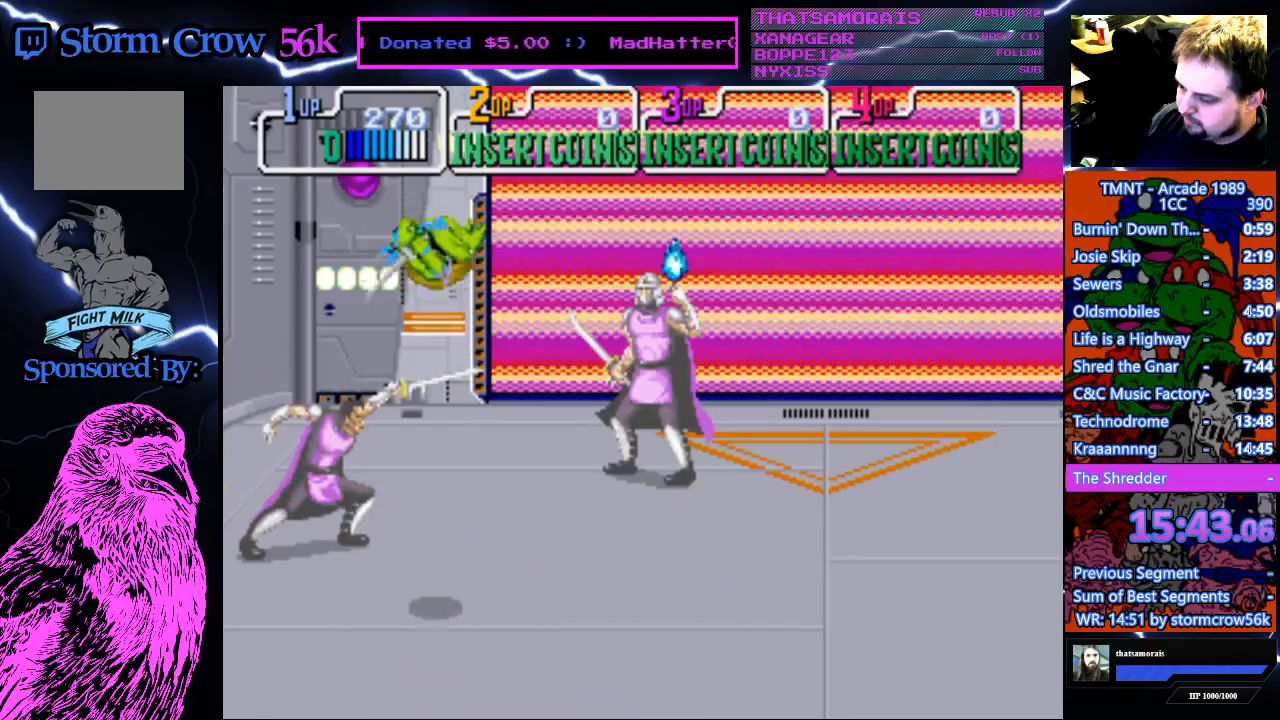
{"buttons": ["DPAD_DOWN"], "events": [[300, "CROSS", "up"]]}
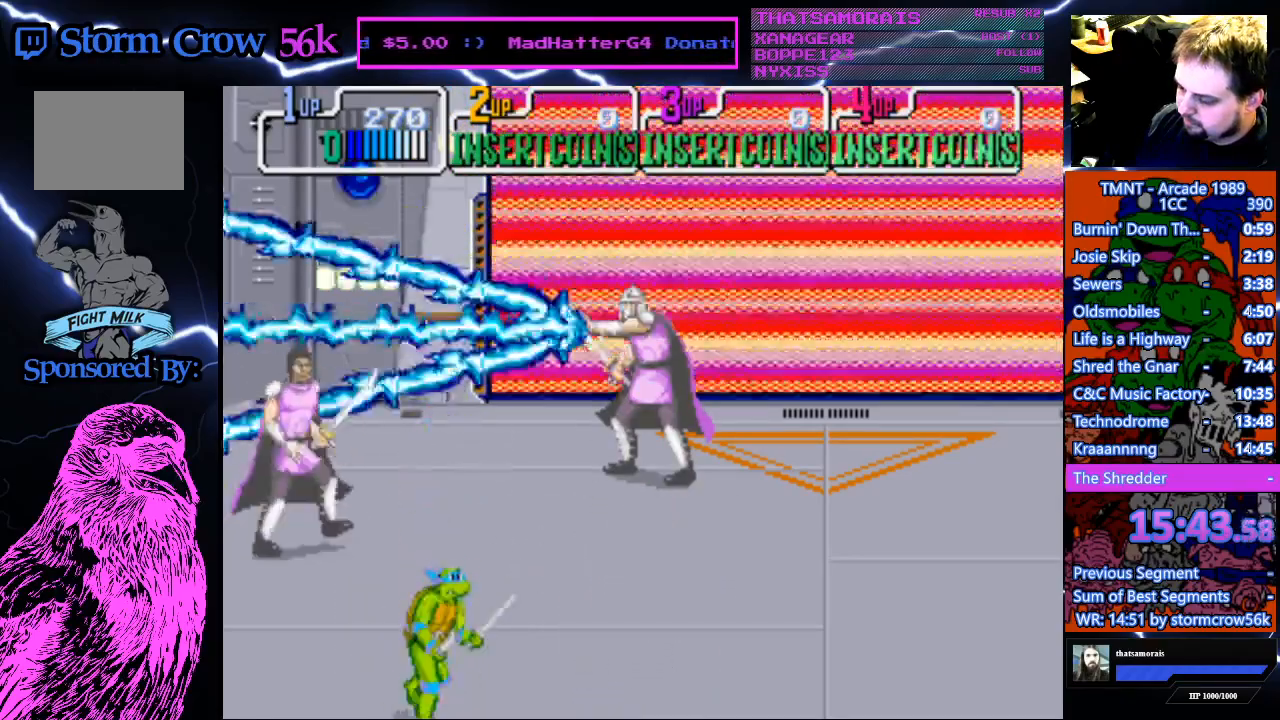
{"buttons": [], "events": [[100, "DPAD_DOWN", "up"]]}
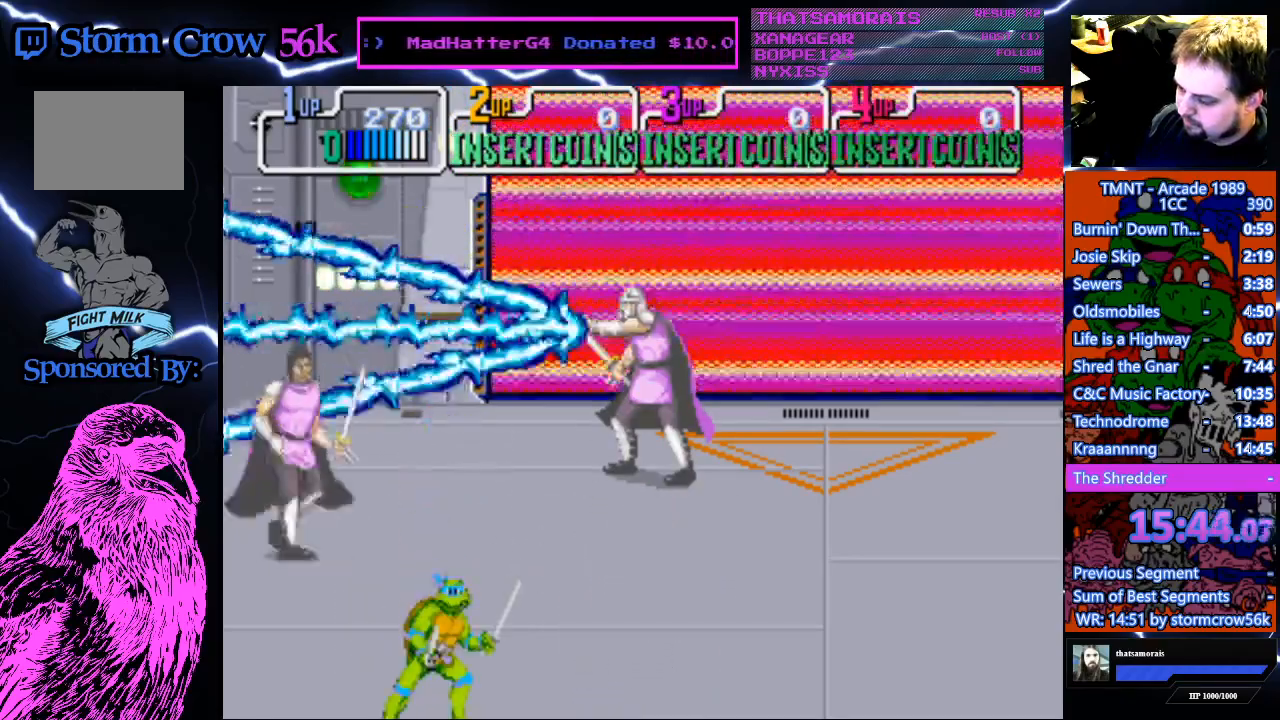
{"buttons": [], "events": []}
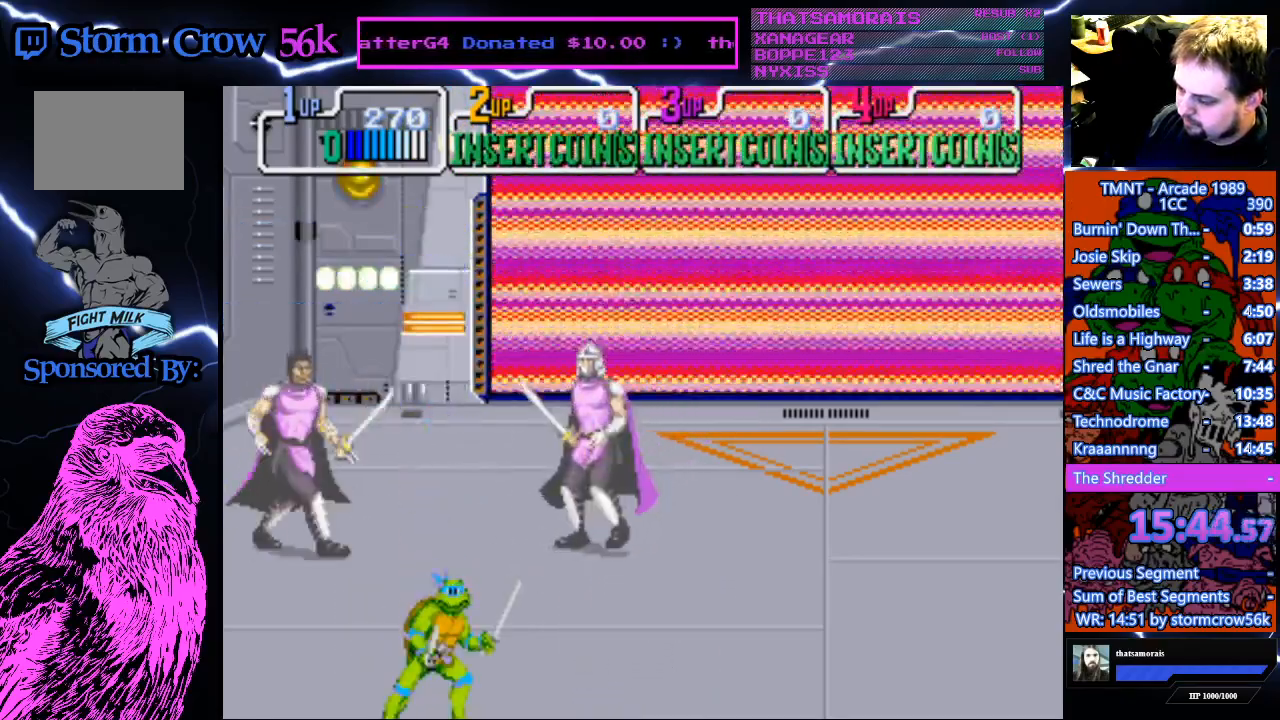
{"buttons": ["CROSS", "SQUARE"], "events": [[400, "CROSS", "down"], [400, "SQUARE", "down"]]}
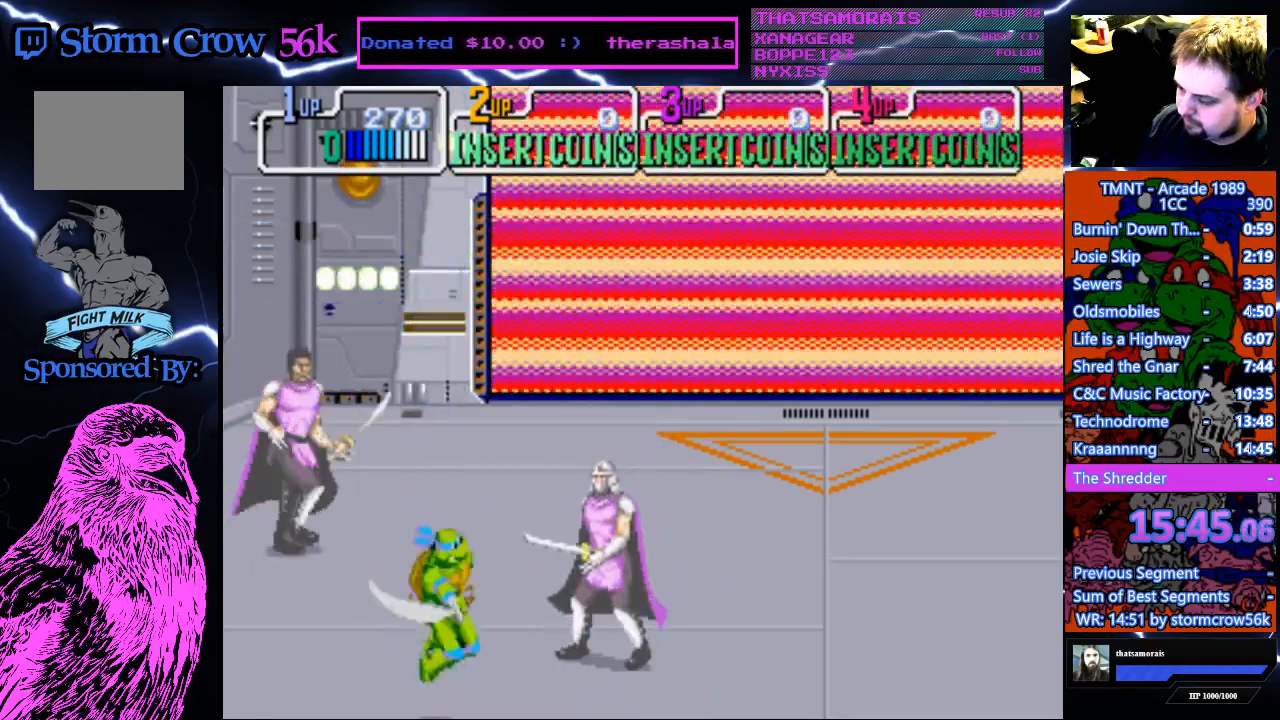
{"buttons": ["DPAD_UP"], "events": [[83, "SQUARE", "up"], [100, "CROSS", "up"], [400, "DPAD_UP", "down"]]}